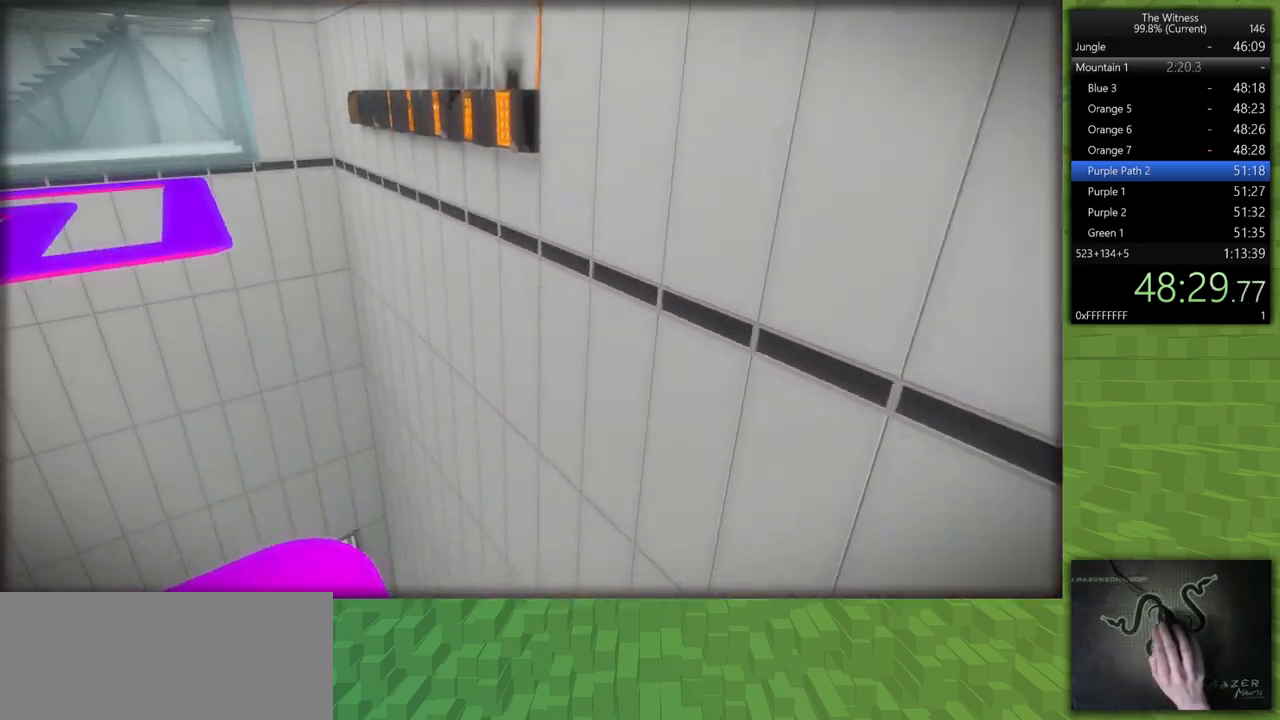
Gameplay with keyboard and mouse; each line is a JSON object with the keys and mouse buttons held at the frame after it. "events" lists presses ("down") and releases ("up") of "a", "d", "h", "i", "j", "k", "s", "shift", "space", "u", "w", "mouse_left" and "mouse_right" between this image and that frame as [ms after this image, input, new state], when the widget could be followed in between. "mouse_left", "mouse_right" = the "left", "right" buttons of the "mouse" list. No other keys are recorded. Mouse movement is not recorded.
{"keys": ["shift", "w"], "mouse": [], "events": []}
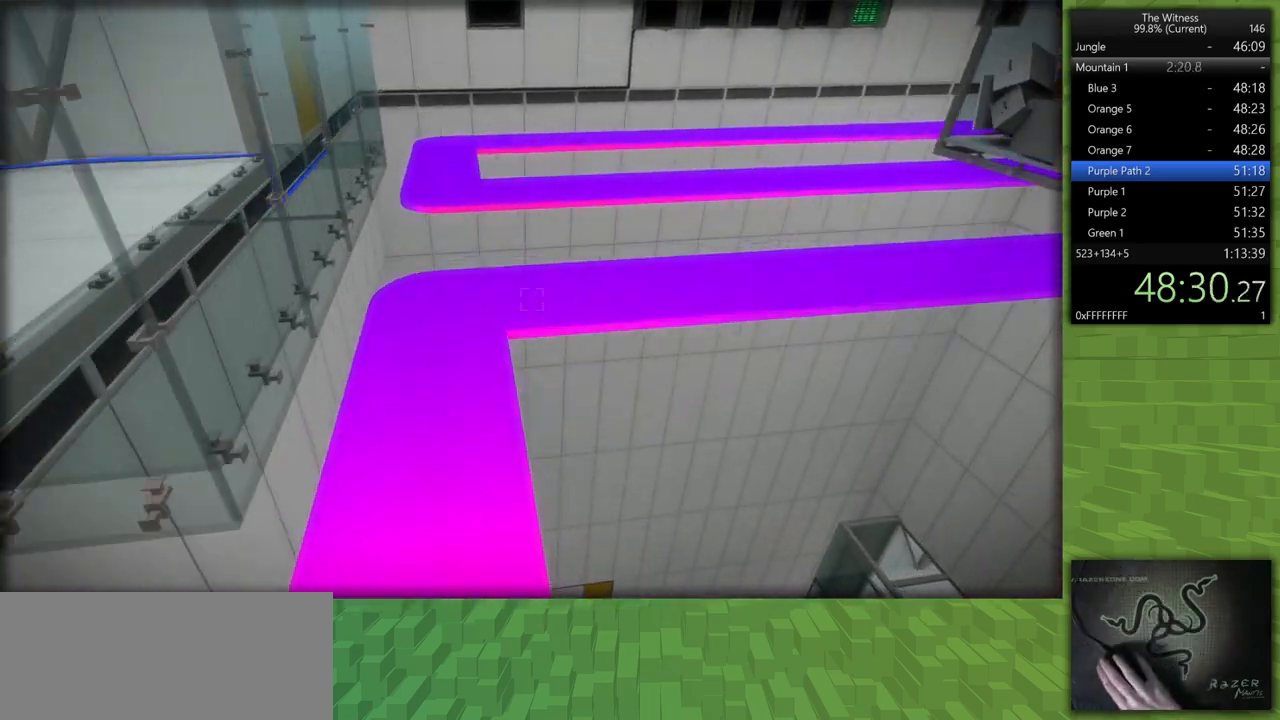
{"keys": ["shift", "w"], "mouse": [], "events": []}
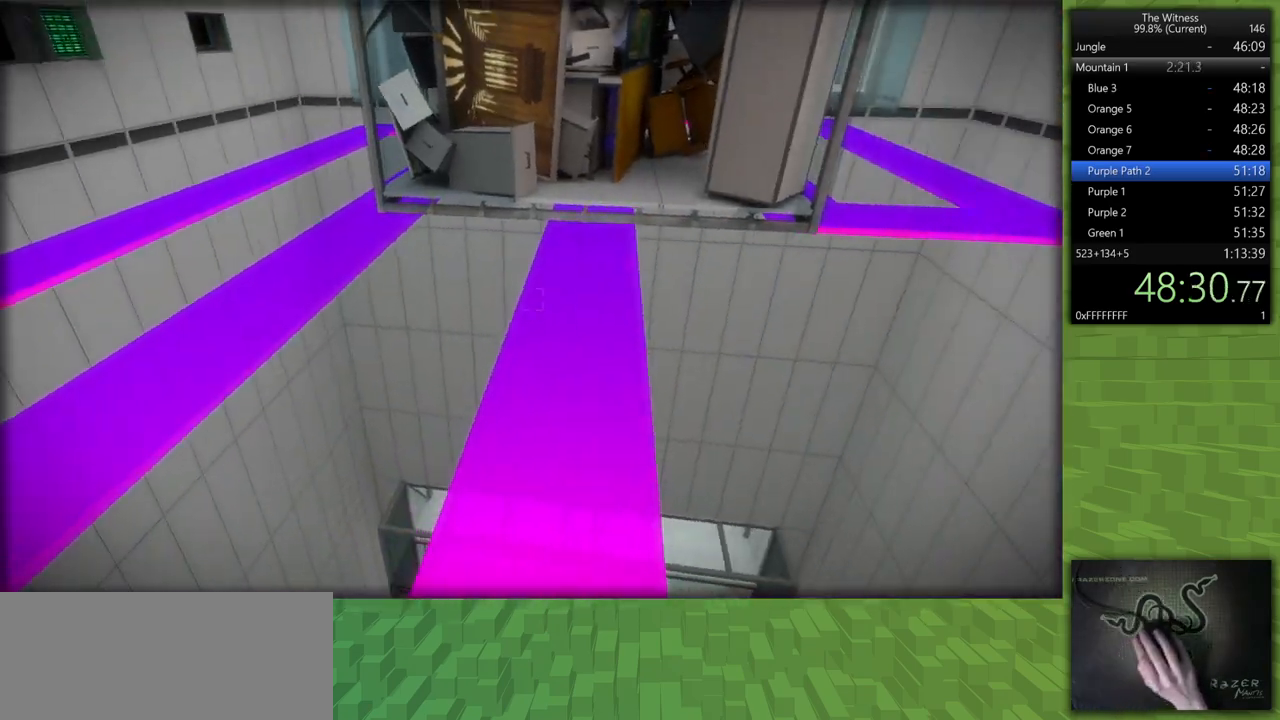
{"keys": ["shift", "w"], "mouse": [], "events": []}
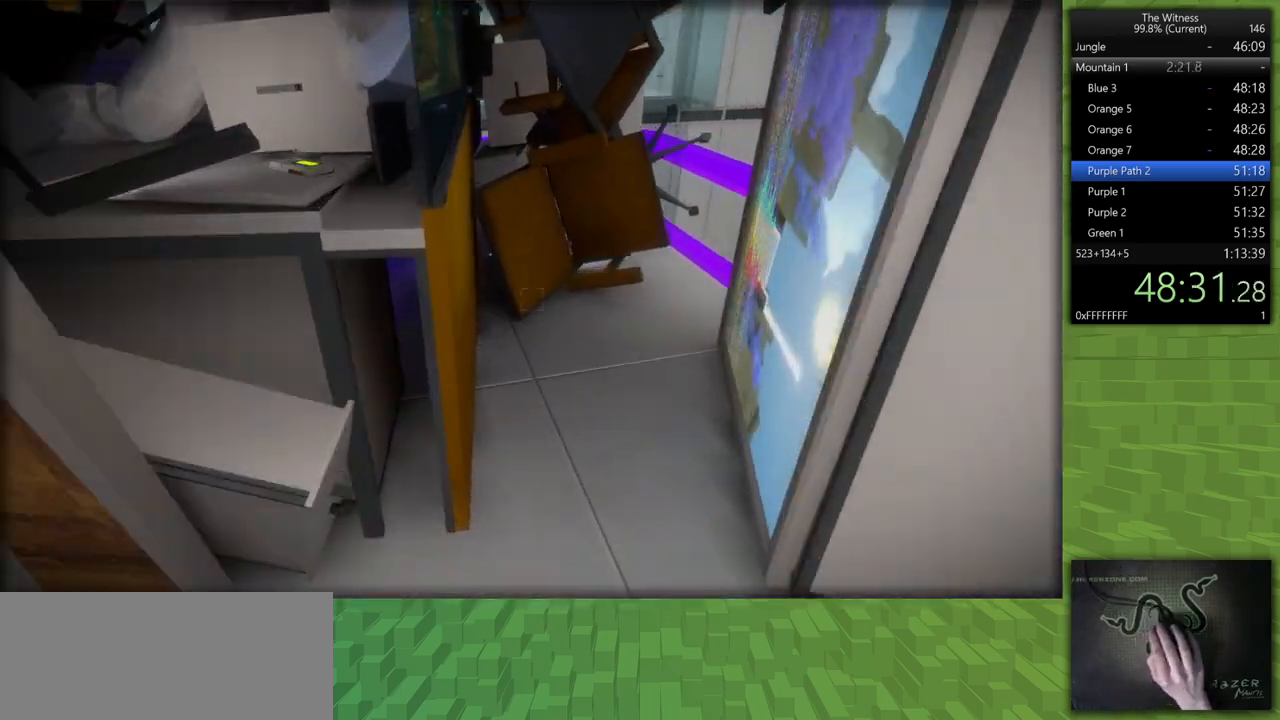
{"keys": ["shift", "w"], "mouse": [], "events": []}
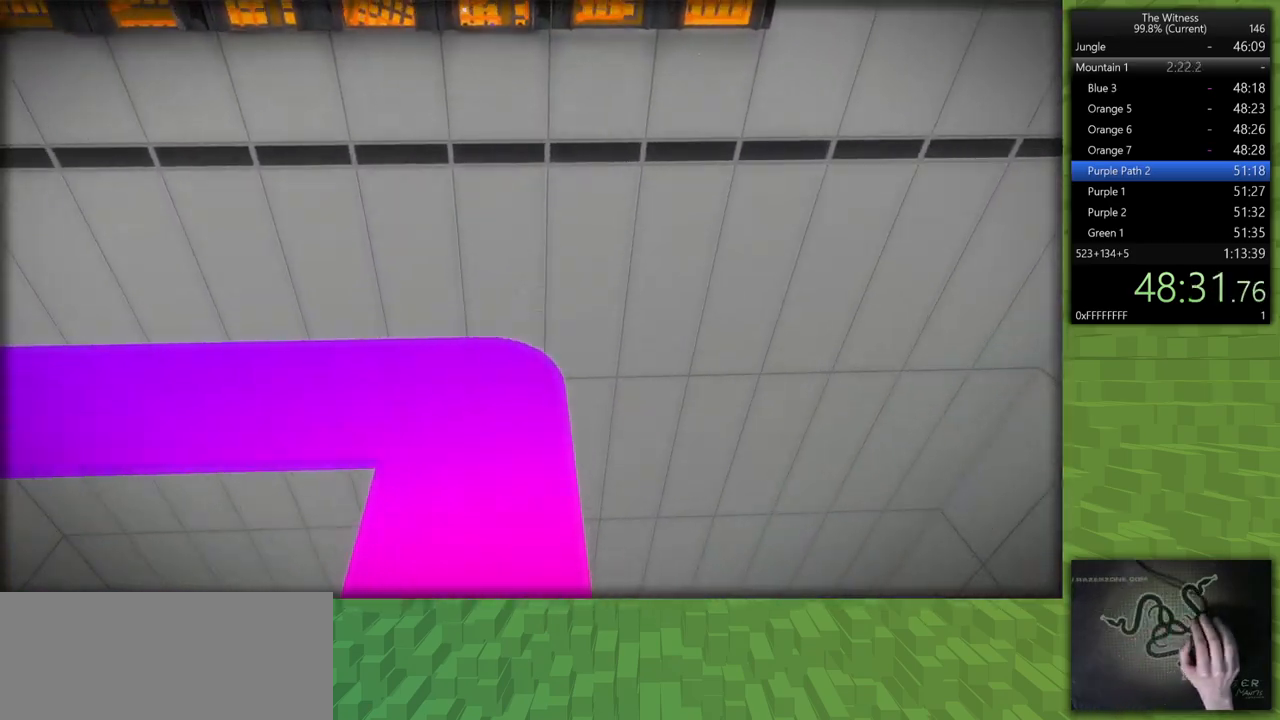
{"keys": ["shift", "w"], "mouse": [], "events": []}
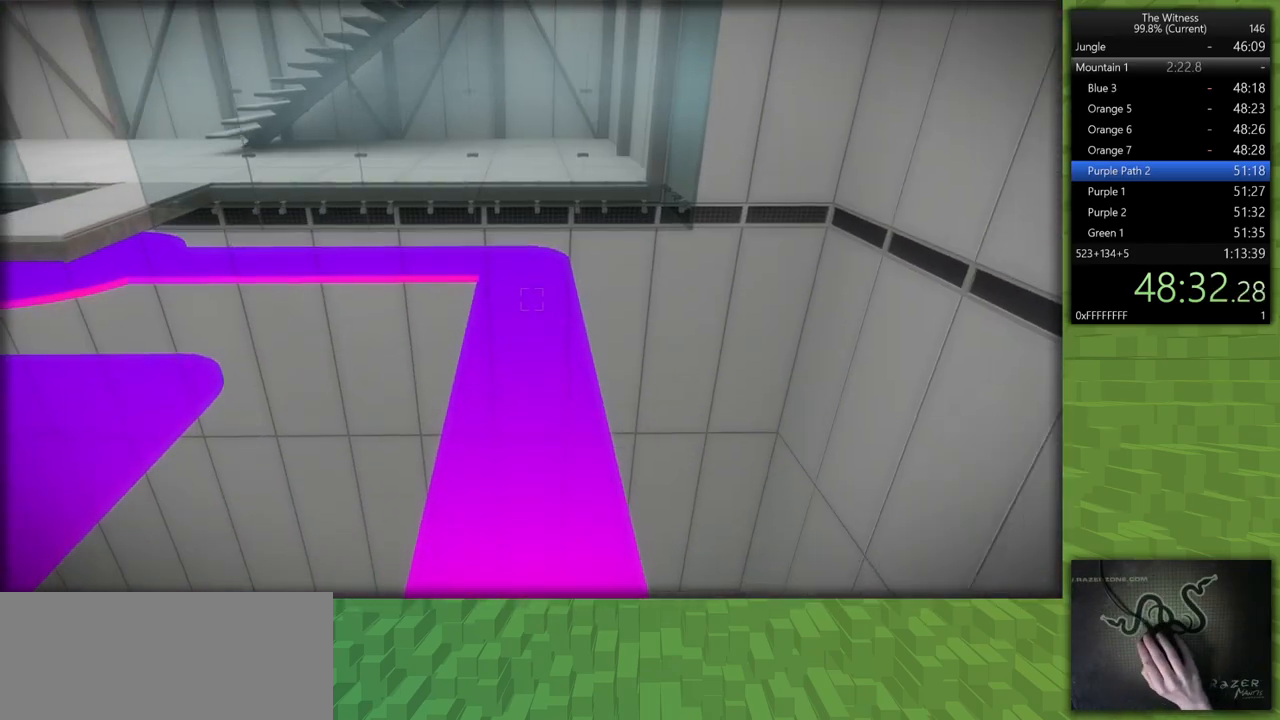
{"keys": ["shift", "w"], "mouse": [], "events": []}
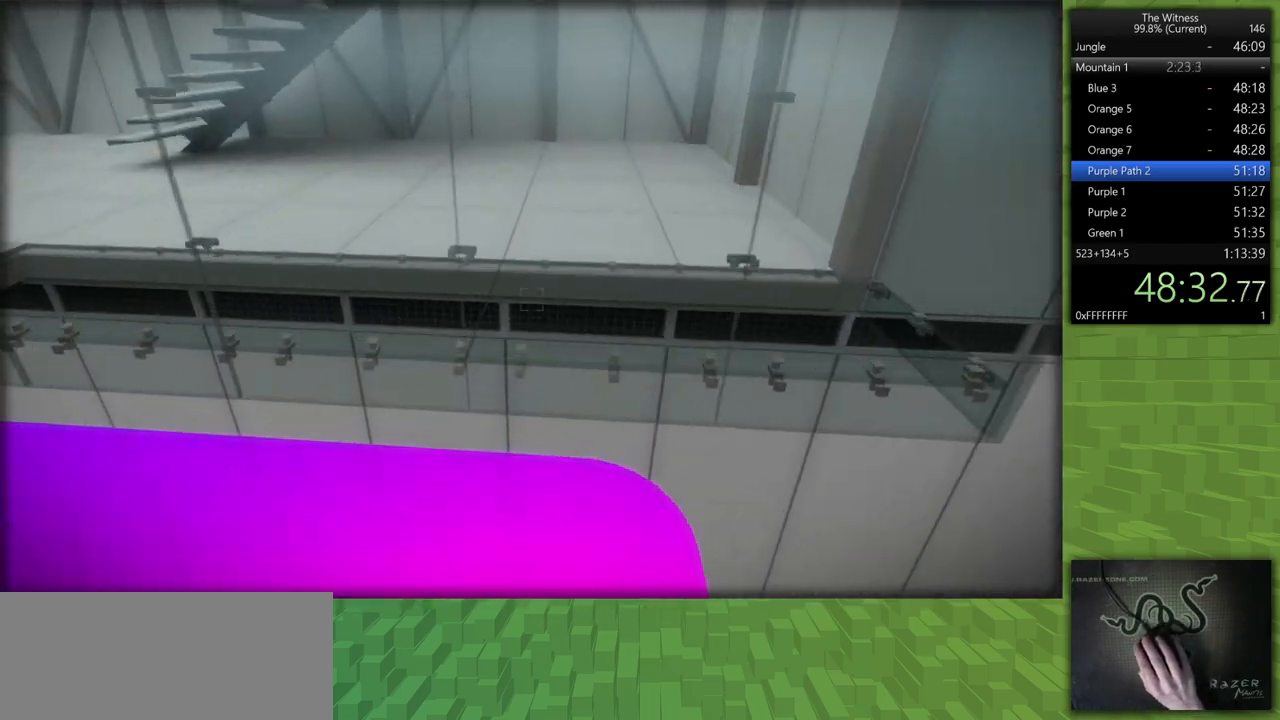
{"keys": ["shift", "w"], "mouse": [], "events": []}
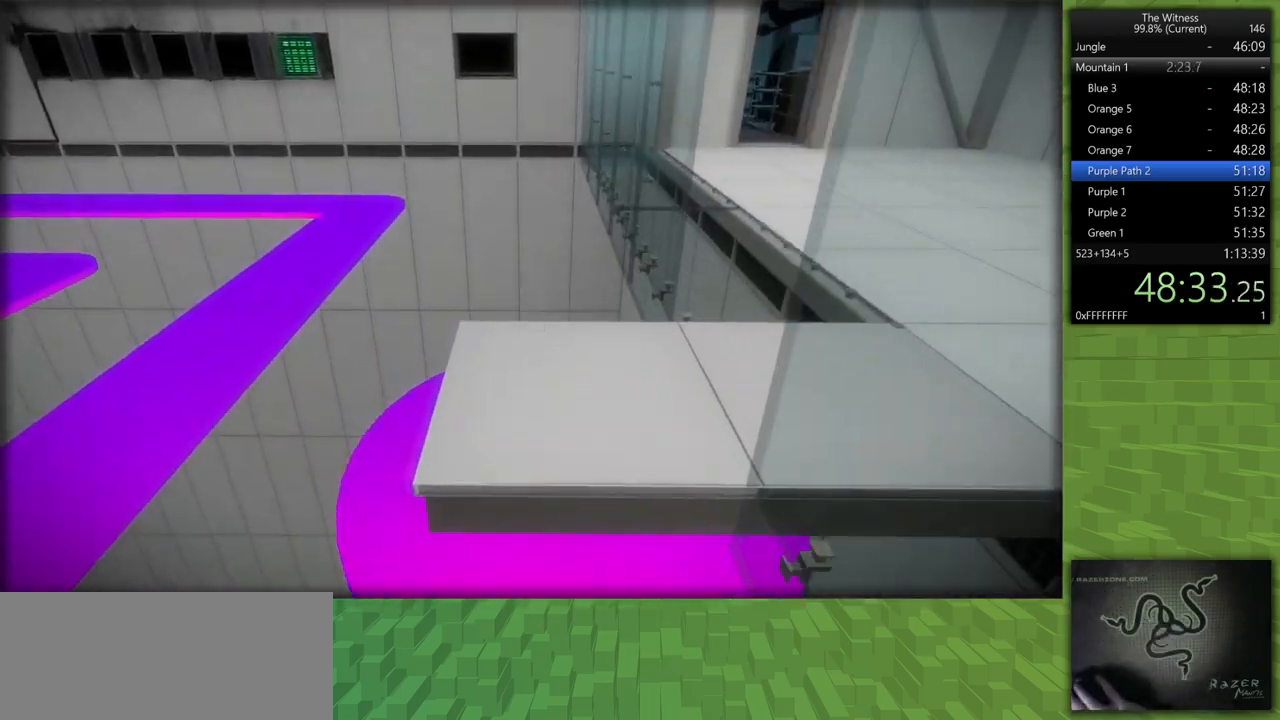
{"keys": ["a", "shift", "w"], "mouse": [], "events": [[467, "a", "down"]]}
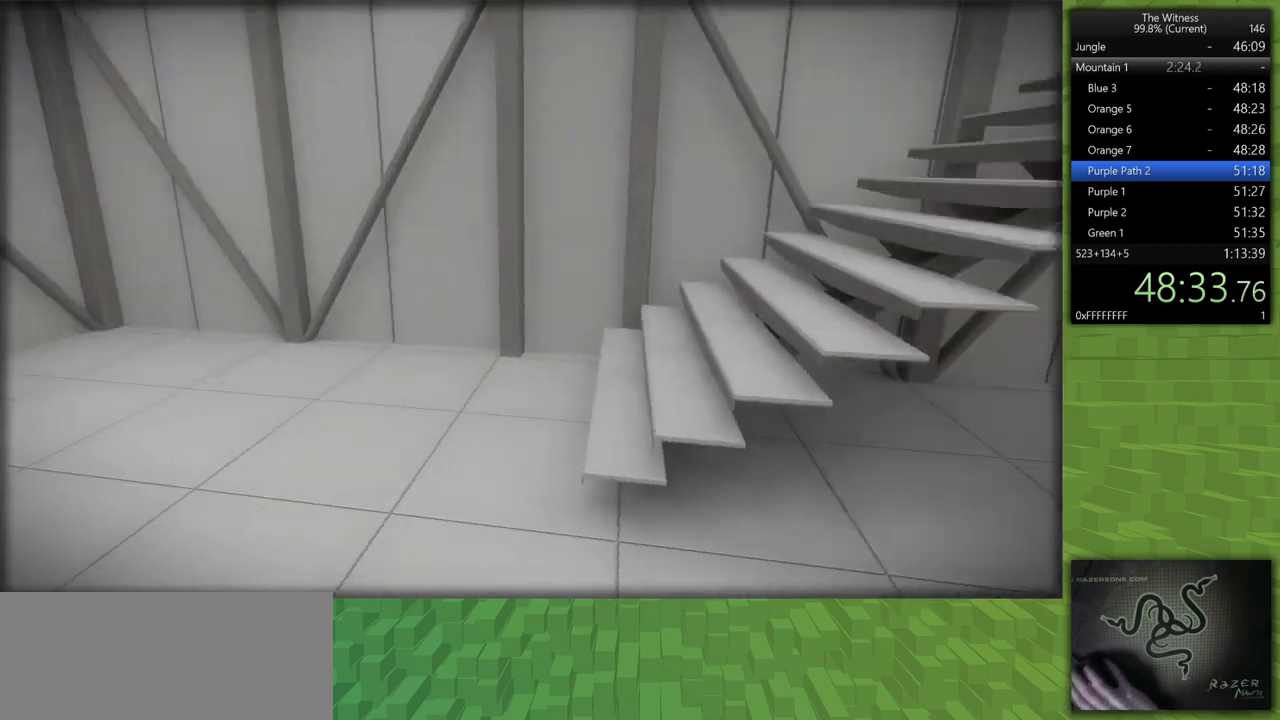
{"keys": ["a", "shift"], "mouse": [], "events": [[483, "w", "up"]]}
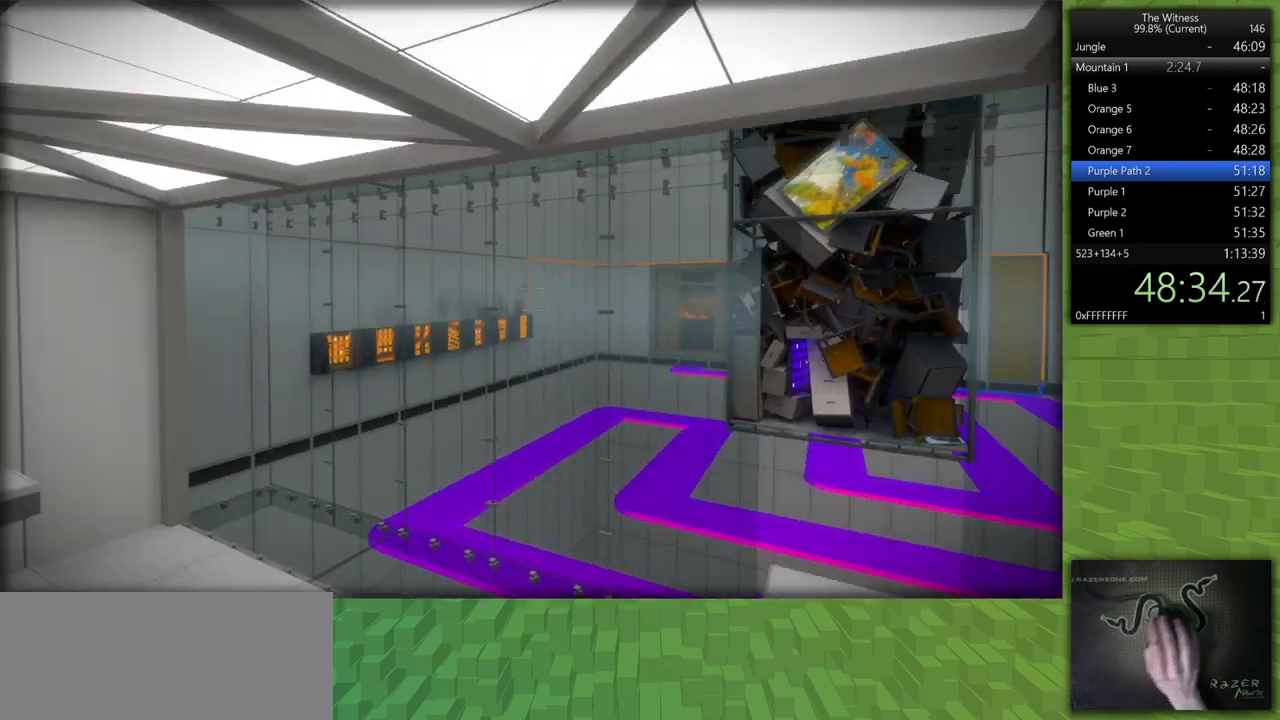
{"keys": [], "mouse": [], "events": [[167, "mouse_left", "down"], [167, "shift", "up"], [217, "a", "up"], [300, "mouse_left", "up"]]}
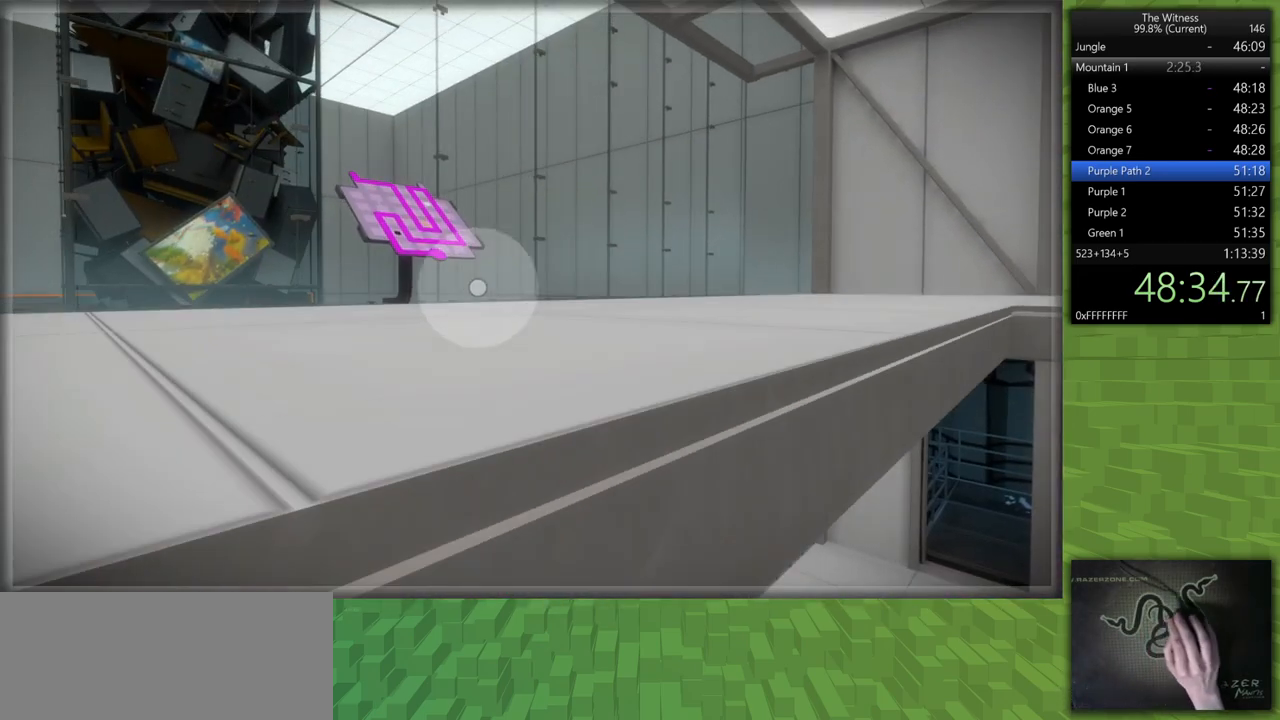
{"keys": [], "mouse": ["left"], "events": [[183, "mouse_left", "down"], [317, "mouse_left", "up"], [467, "mouse_left", "down"]]}
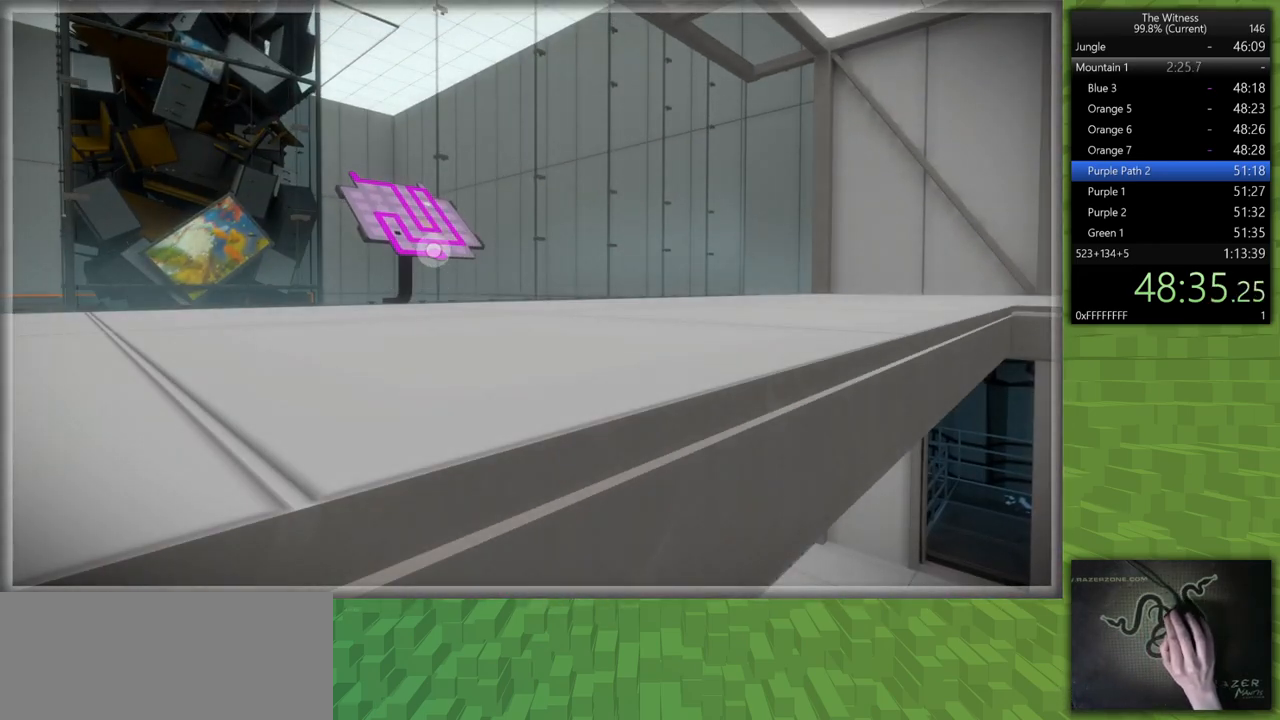
{"keys": [], "mouse": [], "events": [[100, "mouse_left", "up"]]}
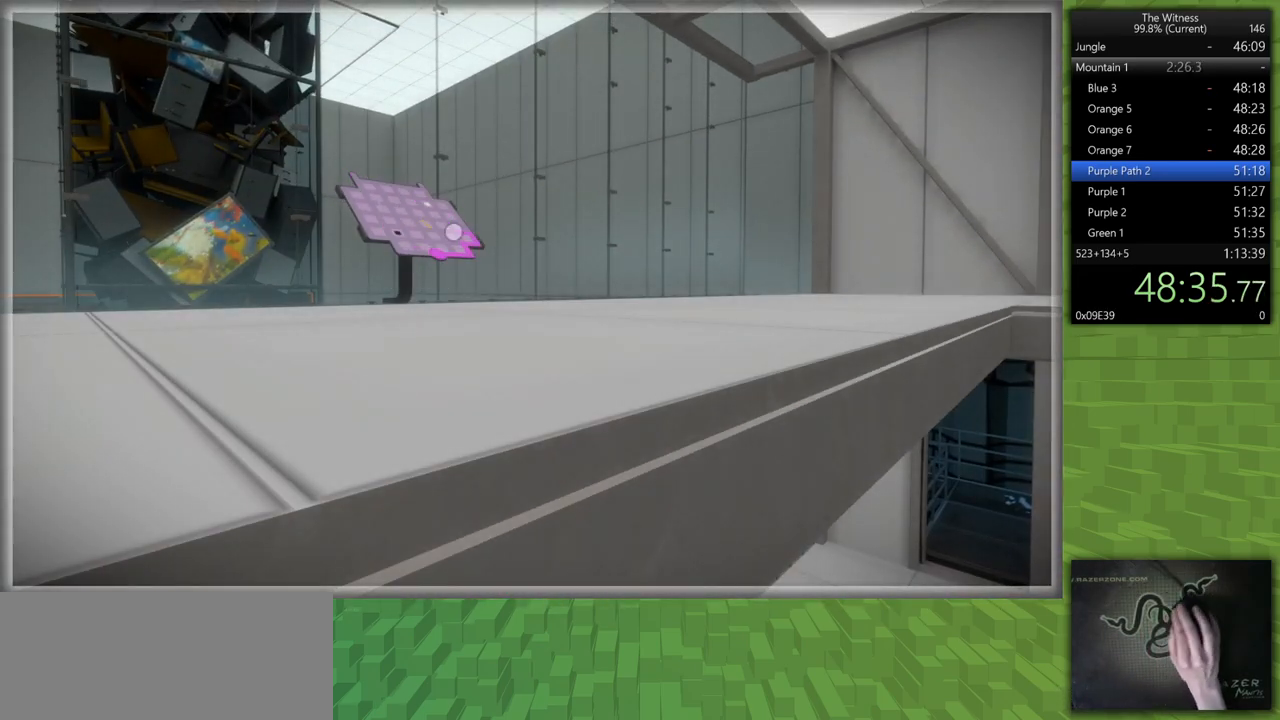
{"keys": [], "mouse": [], "events": []}
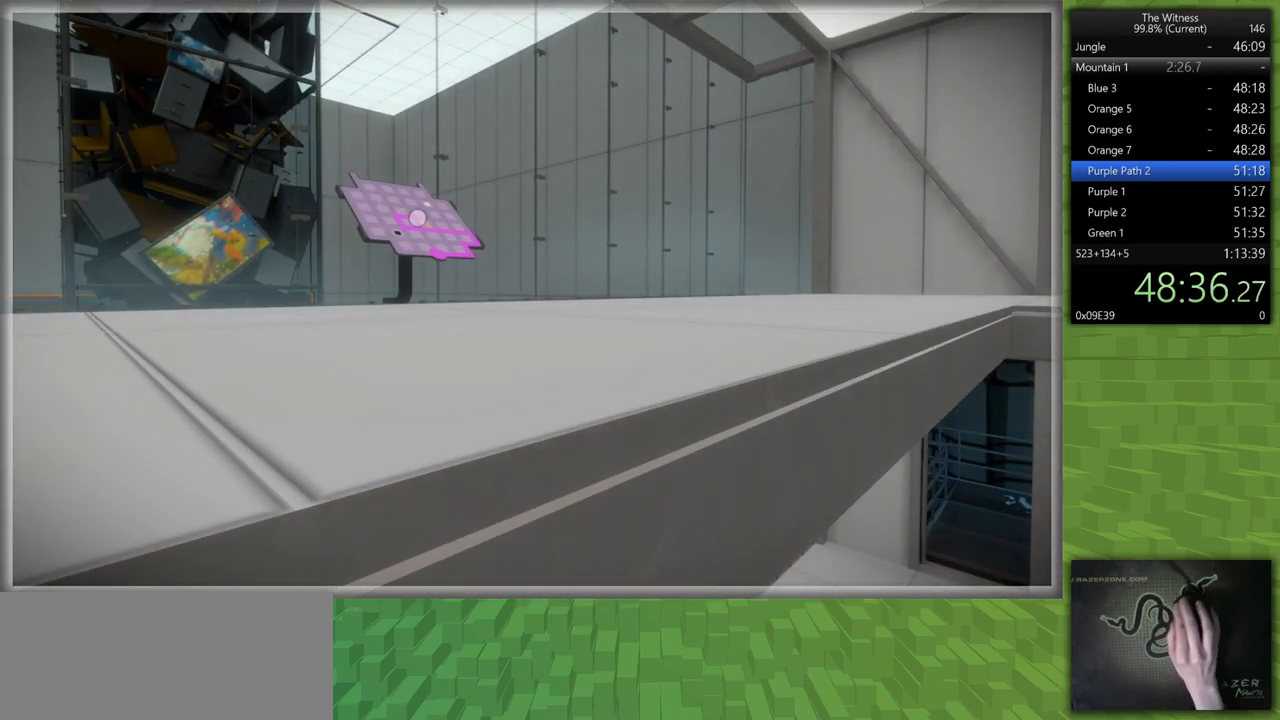
{"keys": [], "mouse": [], "events": []}
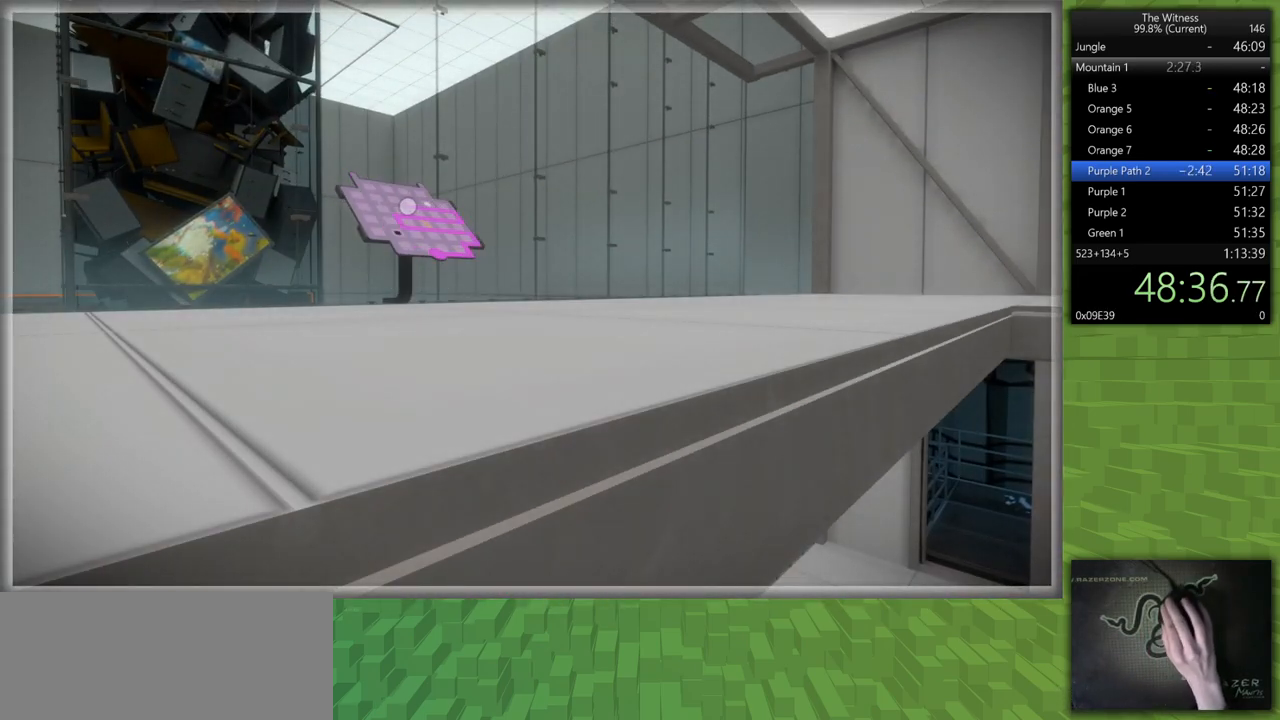
{"keys": ["d", "shift"], "mouse": [], "events": [[150, "mouse_left", "down"], [150, "shift", "down"], [200, "d", "down"], [233, "mouse_right", "down"], [333, "mouse_right", "up"], [383, "mouse_left", "up"]]}
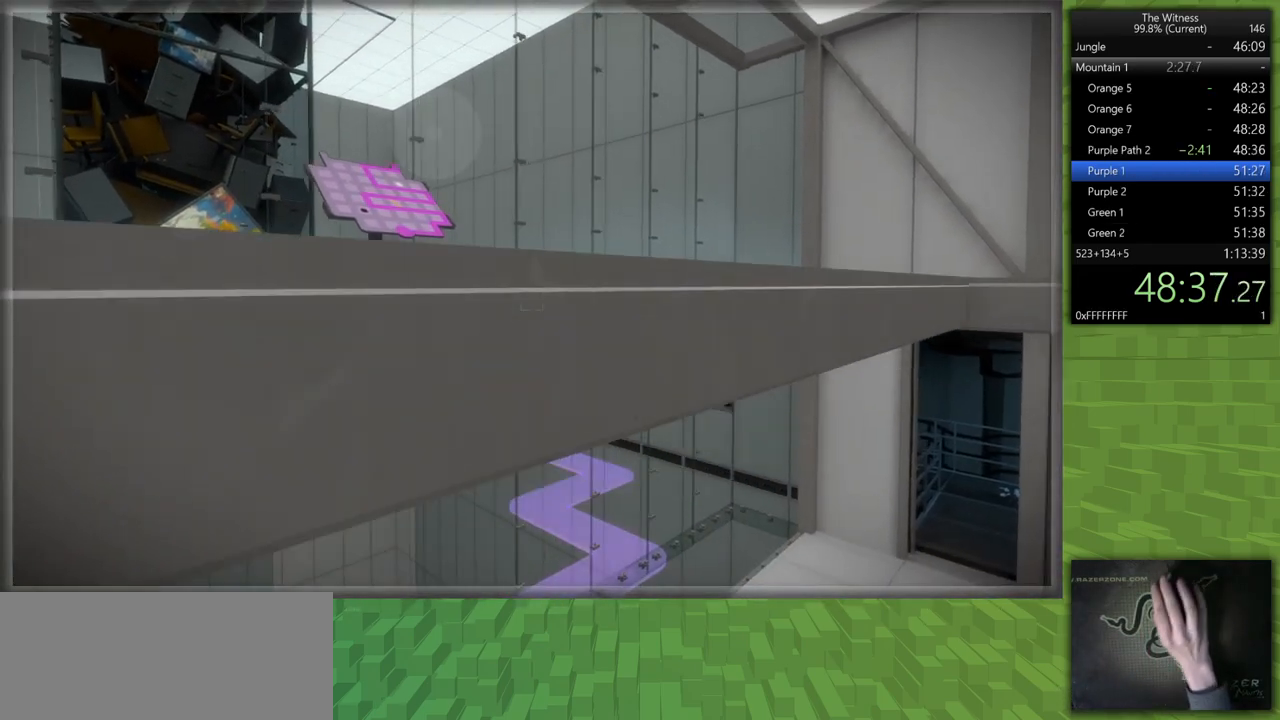
{"keys": ["shift", "w"], "mouse": [], "events": [[33, "w", "down"], [400, "d", "up"]]}
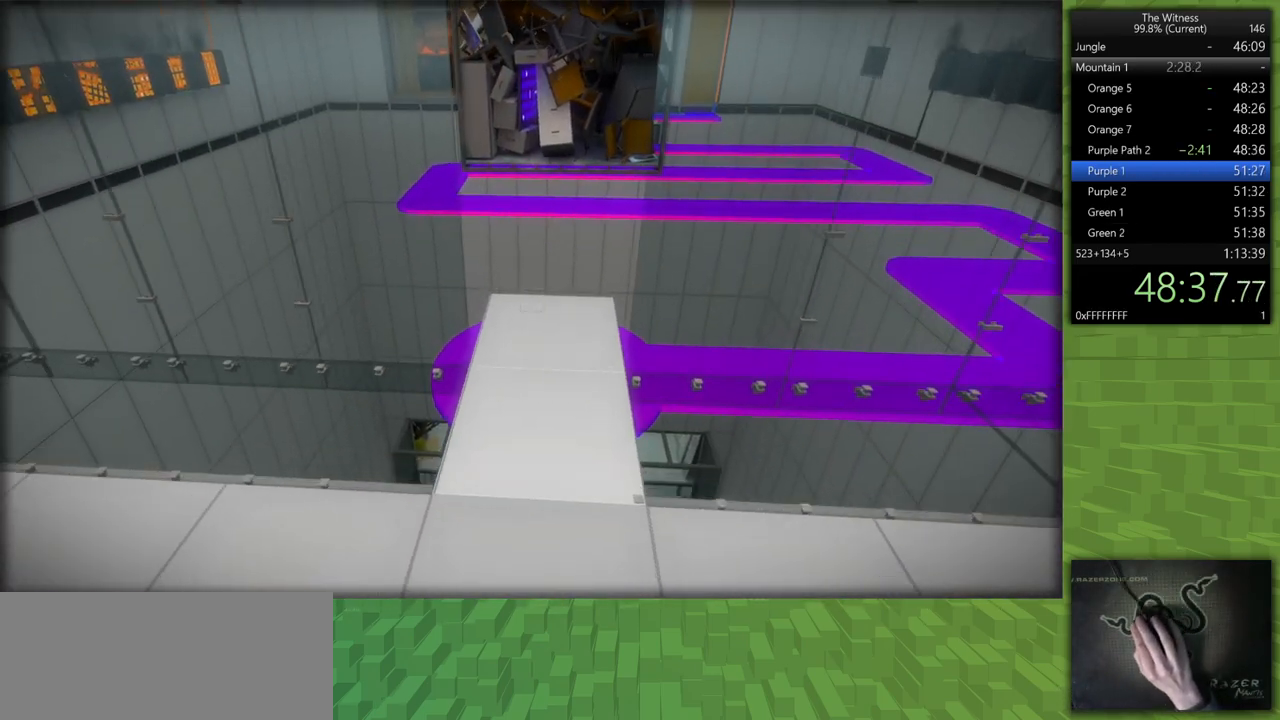
{"keys": ["shift", "w"], "mouse": [], "events": []}
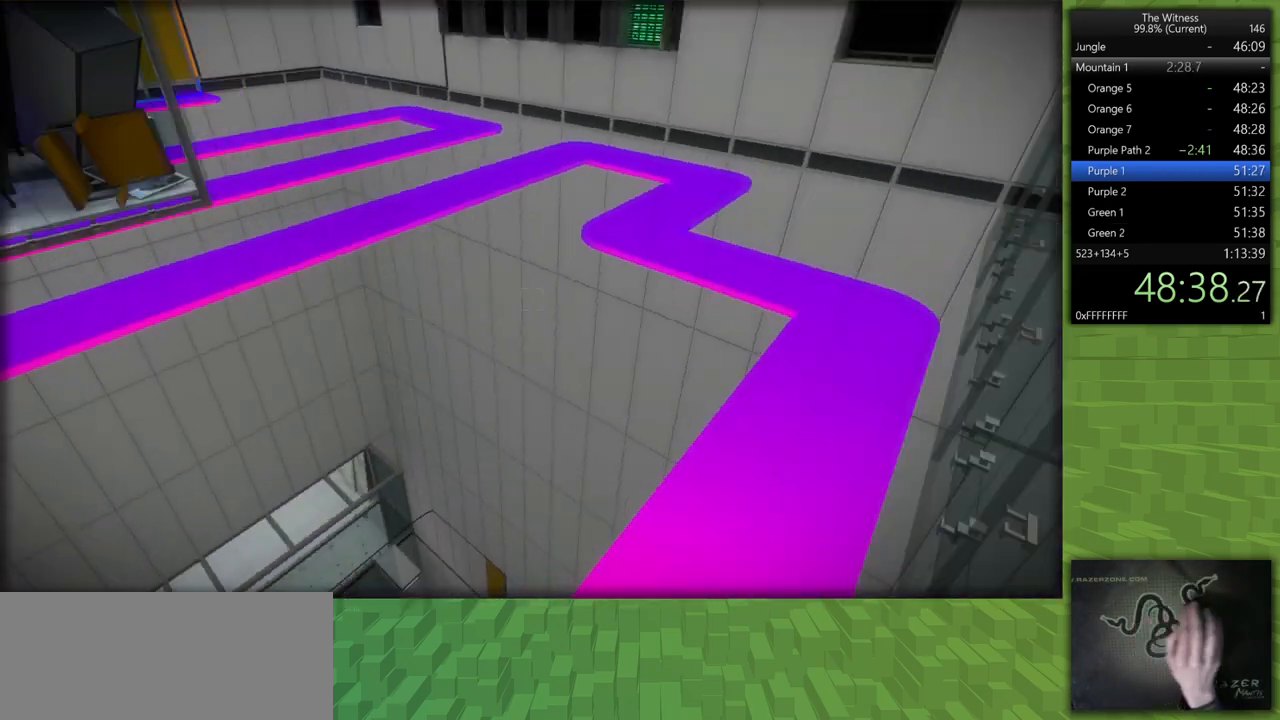
{"keys": ["shift", "w"], "mouse": [], "events": []}
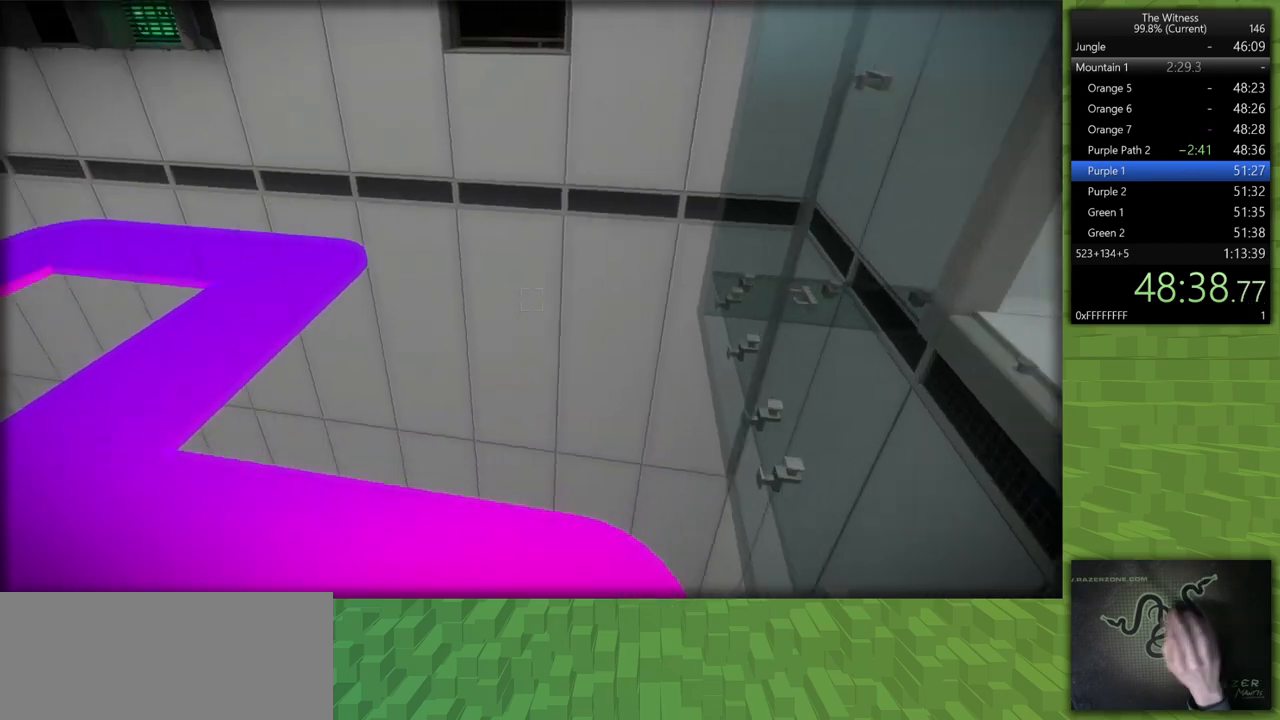
{"keys": ["d", "shift", "w"], "mouse": [], "events": [[350, "d", "down"]]}
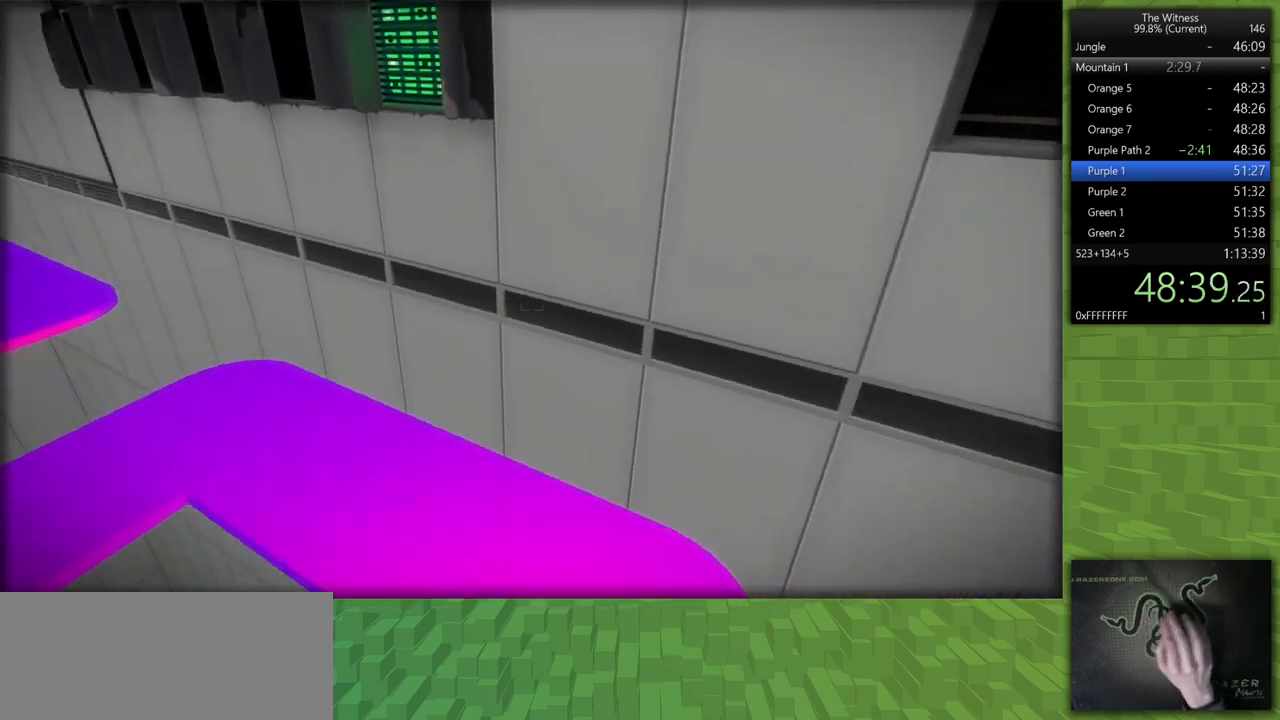
{"keys": ["shift", "w"], "mouse": [], "events": [[417, "d", "up"]]}
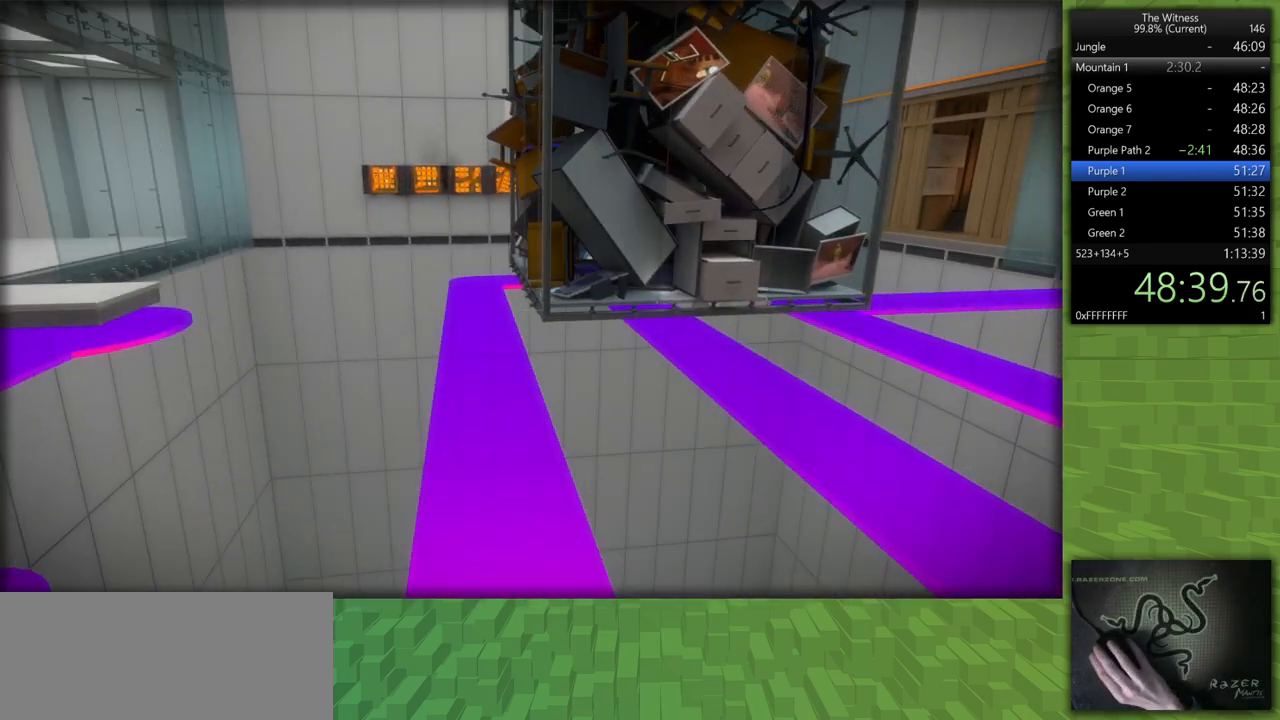
{"keys": ["a", "shift"], "mouse": [], "events": [[50, "a", "down"], [383, "w", "up"]]}
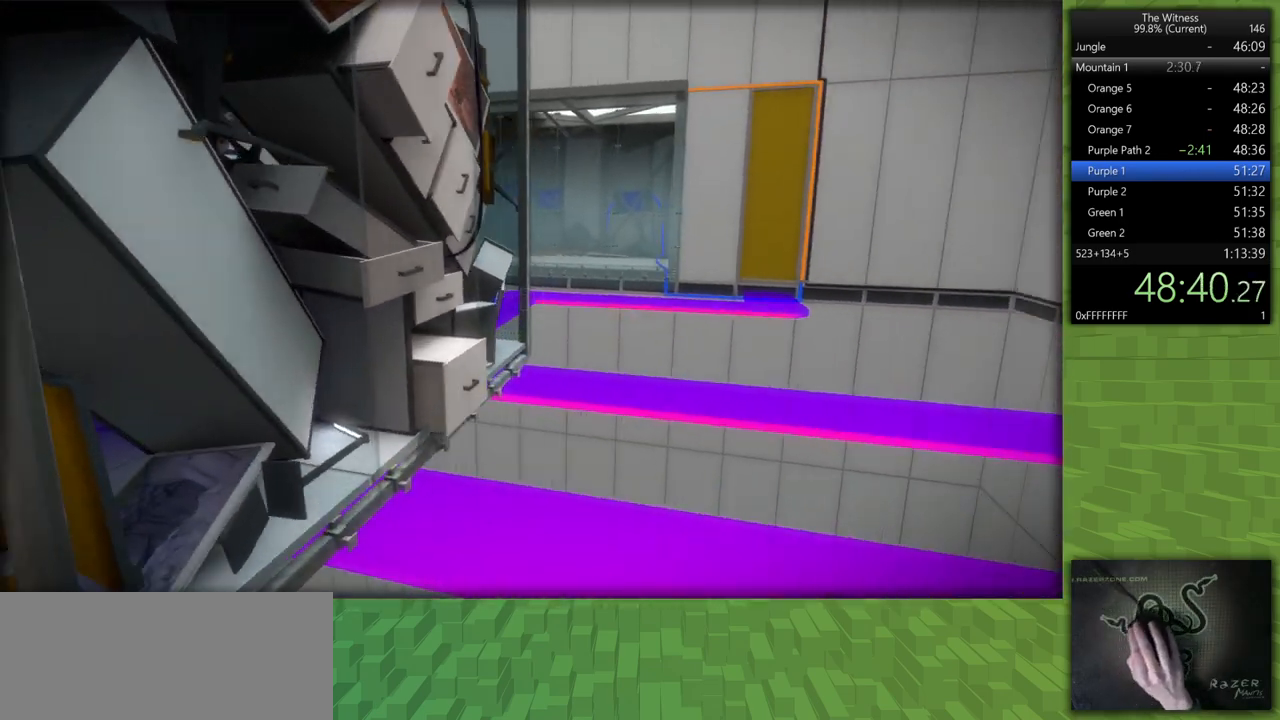
{"keys": ["a"], "mouse": [], "events": [[217, "shift", "up"], [250, "a", "up"], [400, "a", "down"]]}
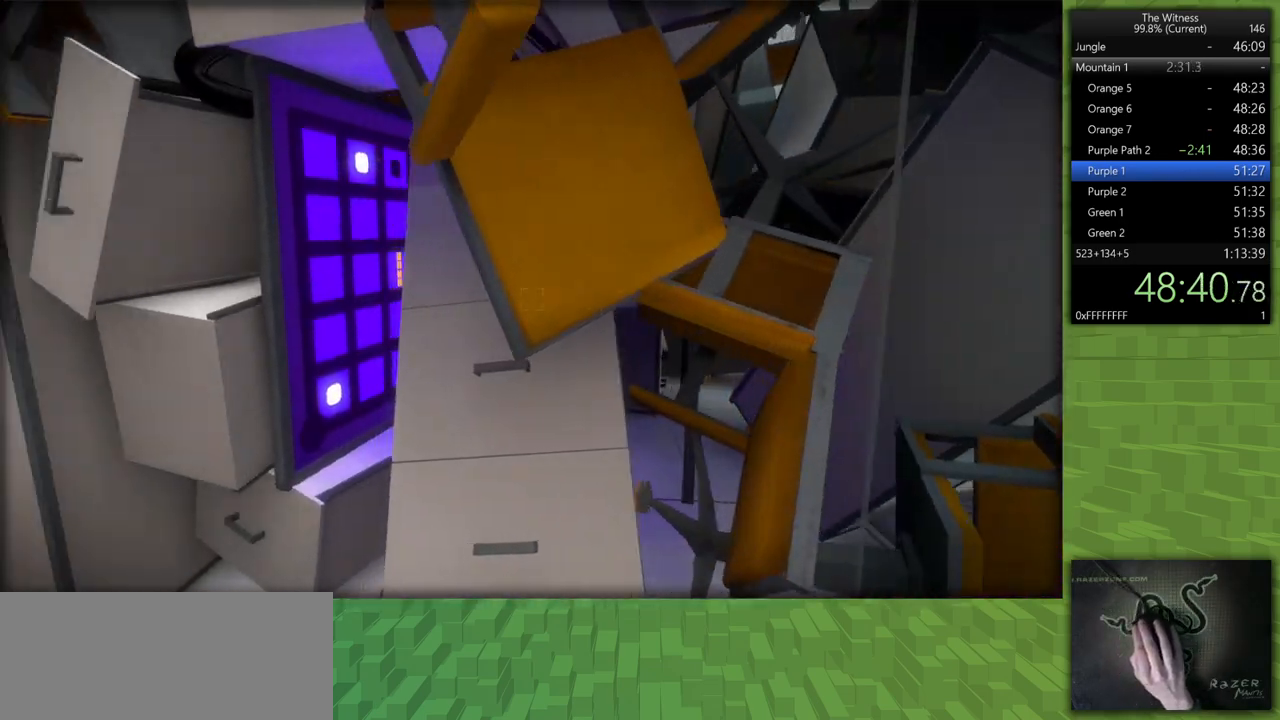
{"keys": ["d"], "mouse": [], "events": [[83, "a", "up"], [183, "mouse_left", "down"], [267, "mouse_left", "up"], [317, "d", "down"], [417, "mouse_right", "down"], [467, "d", "up"], [500, "d", "down"], [500, "mouse_right", "up"]]}
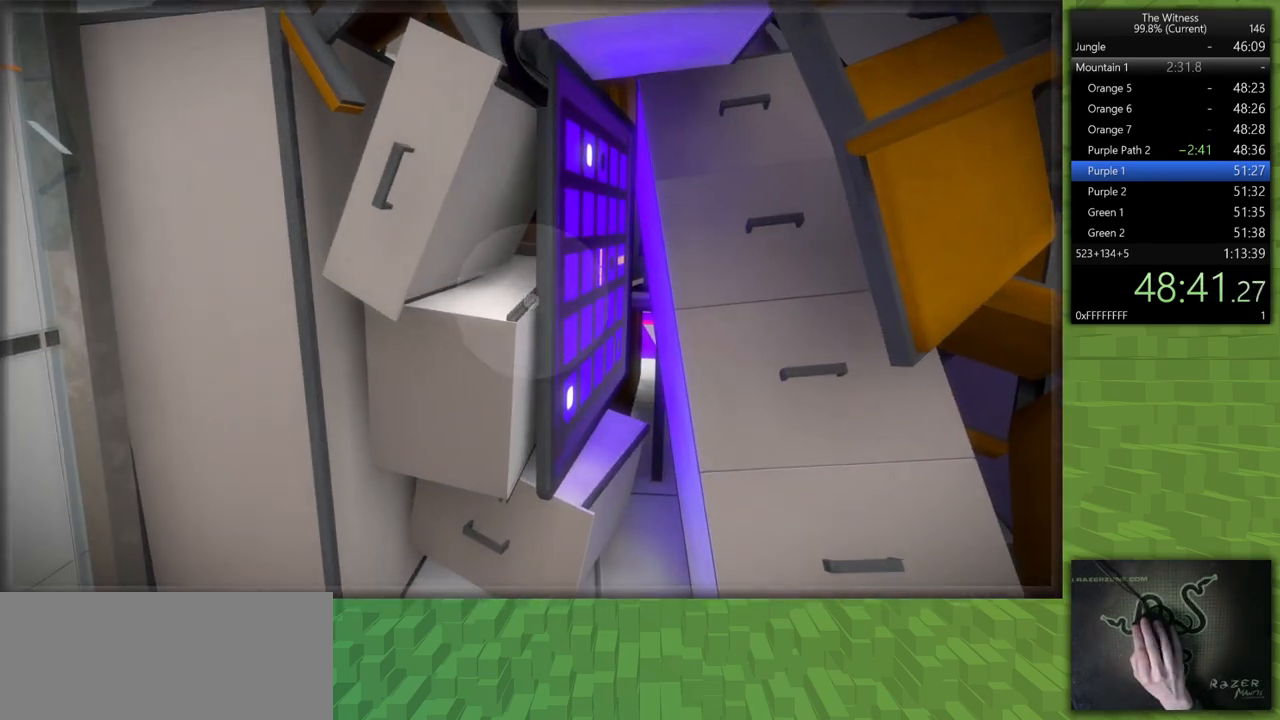
{"keys": [], "mouse": ["left"], "events": [[100, "mouse_left", "down"], [150, "d", "up"], [200, "mouse_left", "up"], [483, "mouse_left", "down"]]}
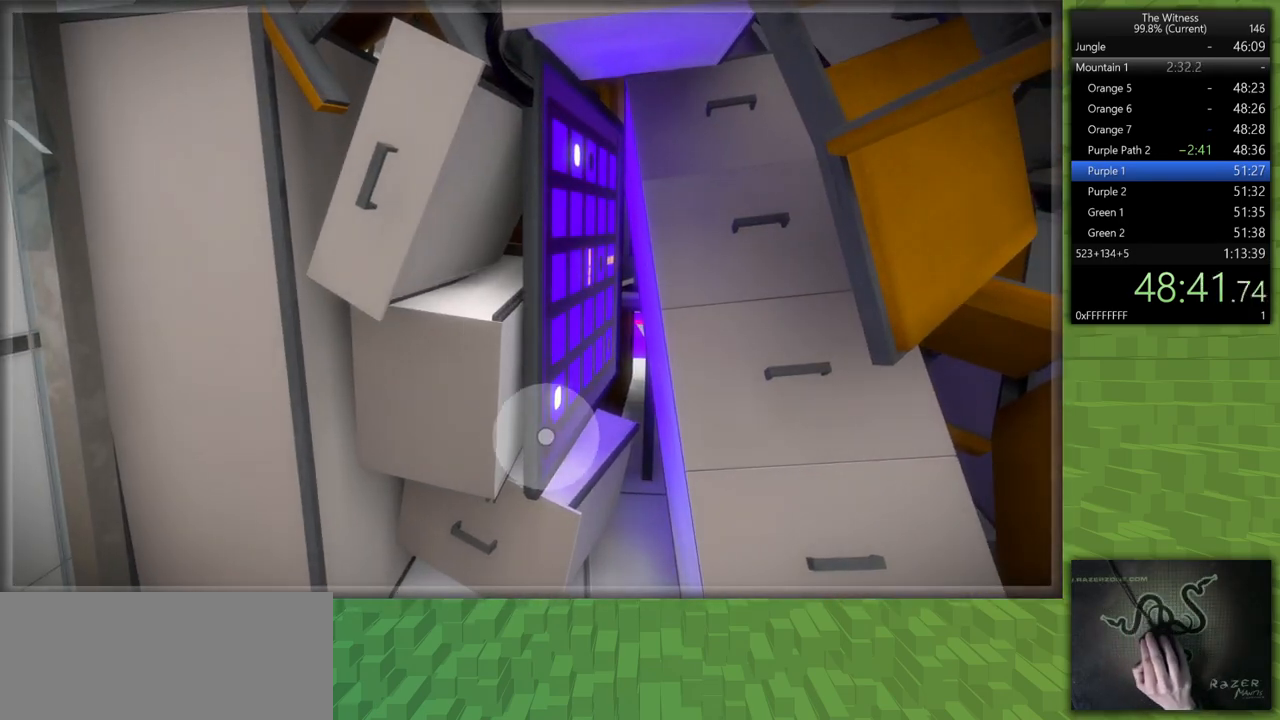
{"keys": [], "mouse": [], "events": [[67, "mouse_left", "up"]]}
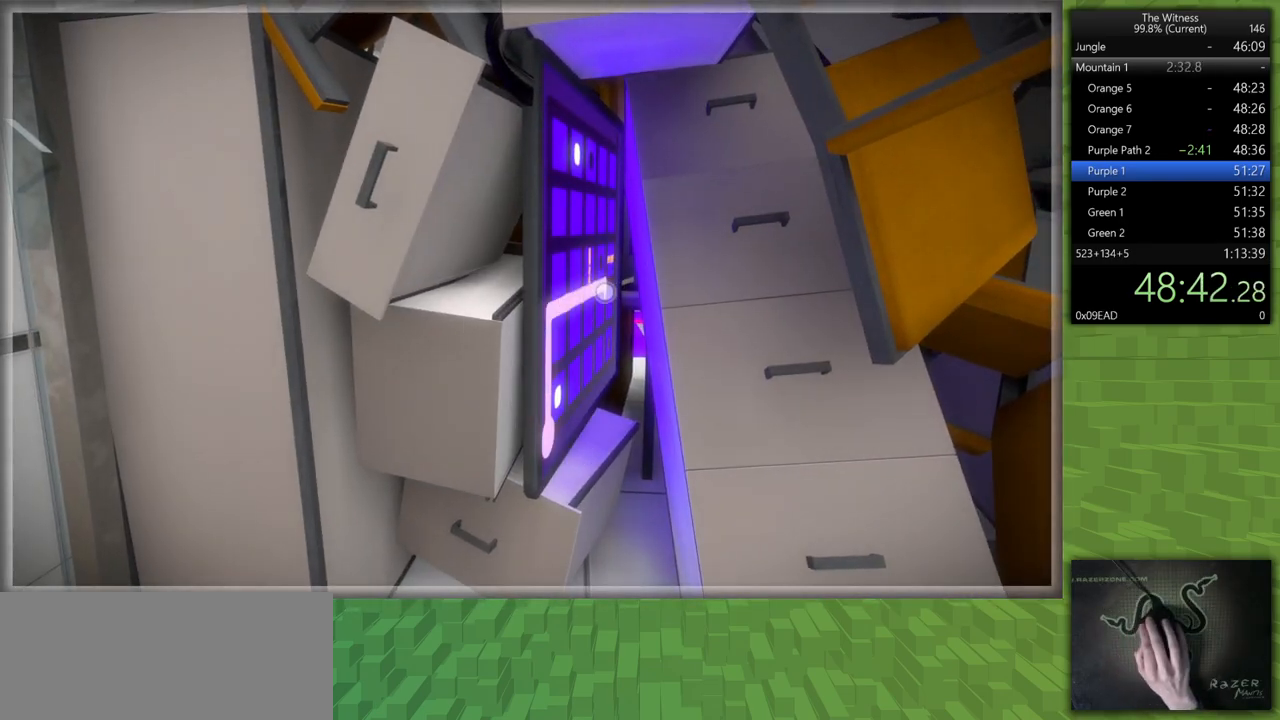
{"keys": [], "mouse": [], "events": []}
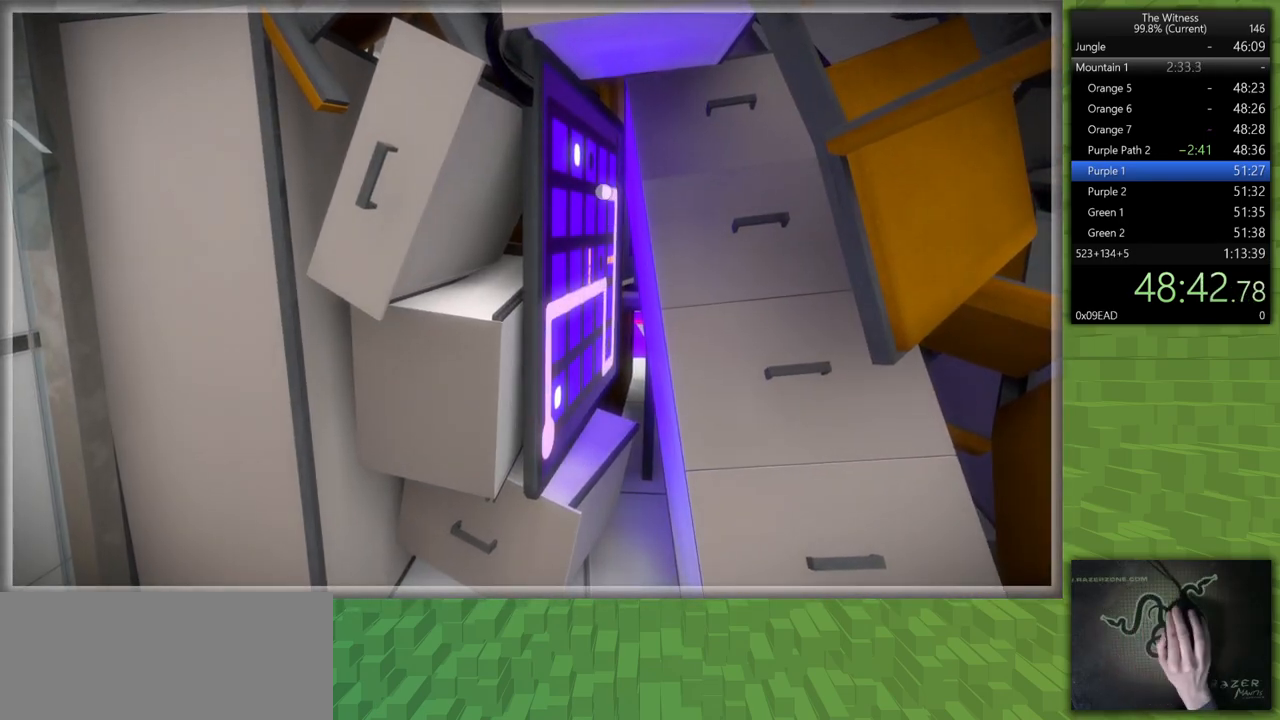
{"keys": [], "mouse": [], "events": []}
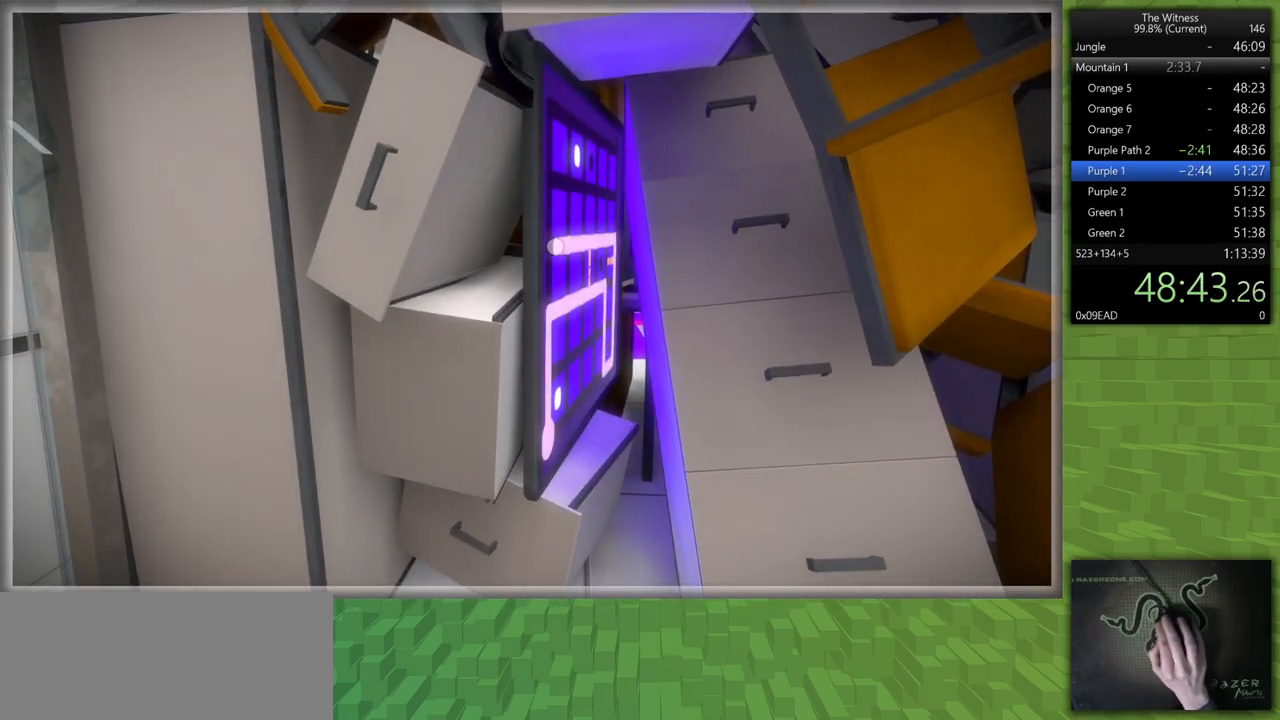
{"keys": [], "mouse": [], "events": []}
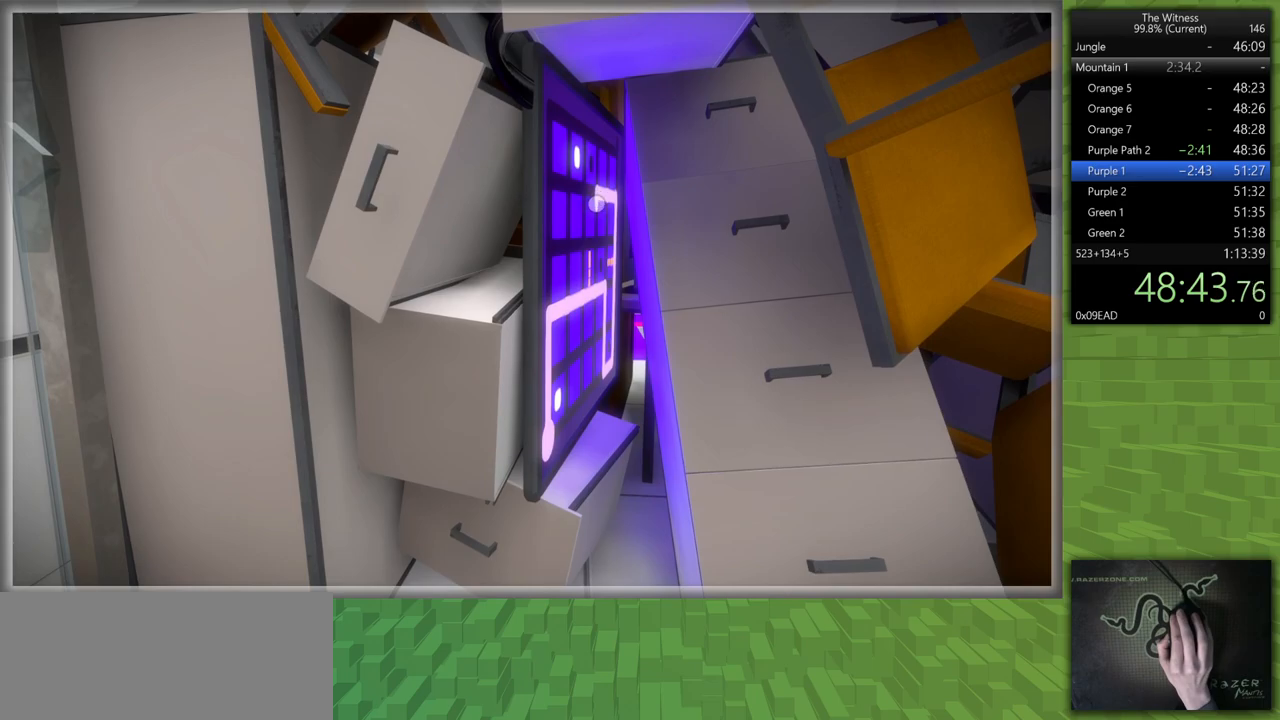
{"keys": [], "mouse": [], "events": []}
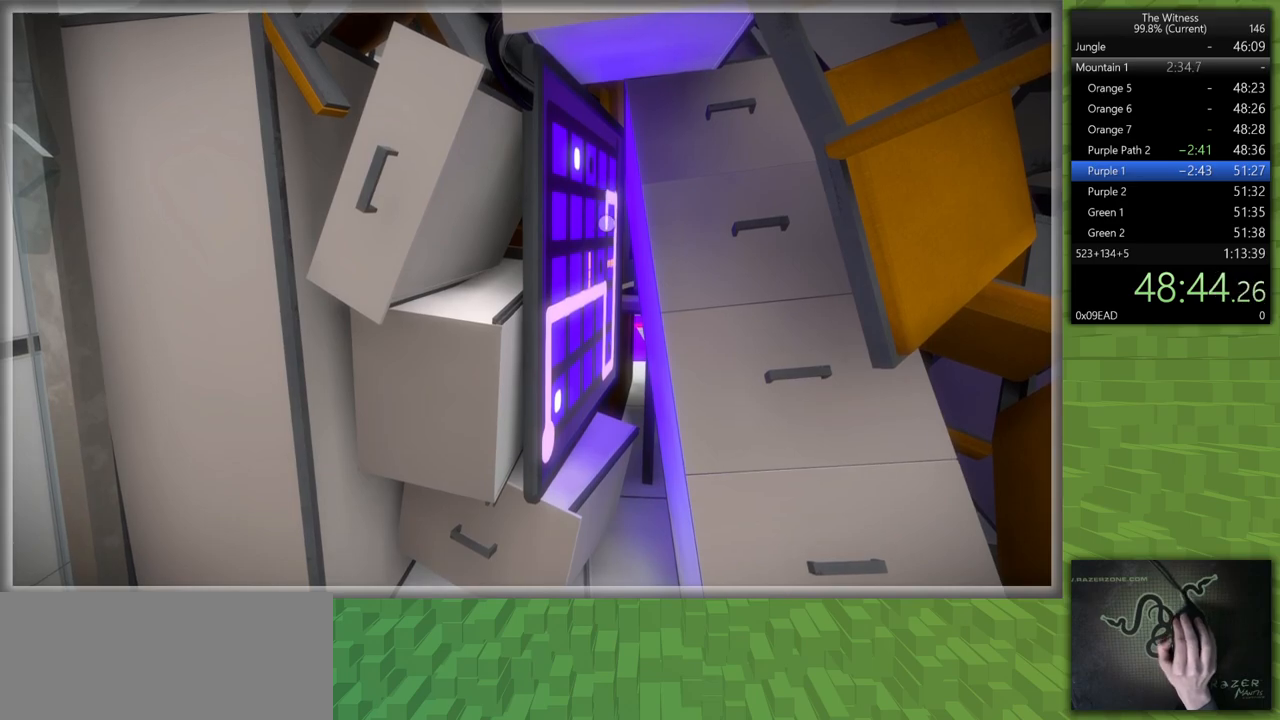
{"keys": [], "mouse": [], "events": []}